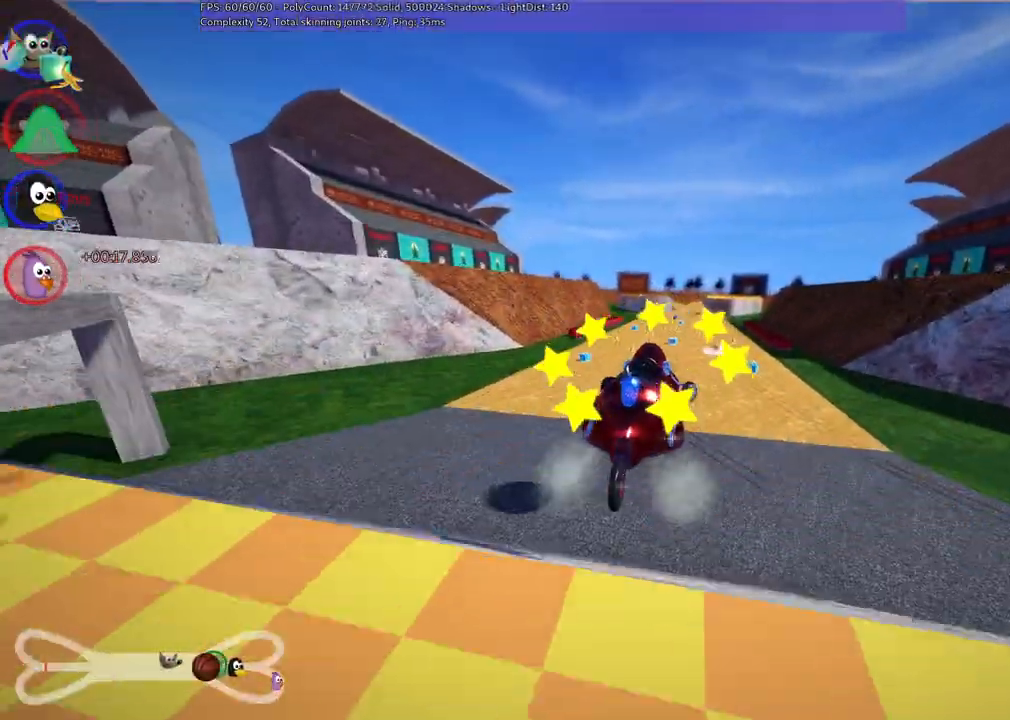
Gameplay with keyboard; each line is a JSON object with the keys held at the frame after it. "events" lists presses ("down") and releases ("up") of ".", "alt_r", "b", "c", "comma", "ctrl_r", "d", "down", "f", "g", "h", "j", "k", "l", "left", "m", "n", "quote", "return", "right", "semicolon", "shift_r", "space", "super", "up" and "v" between this image and that frame as [ms after this image, input, new state], when the widget could be followed in between. No other keys are recorded. Mouse input is not recorded. Not read: /.
{"keys": ["left", "m", "up"], "events": [[67, "left", "down"], [150, "right", "up"]]}
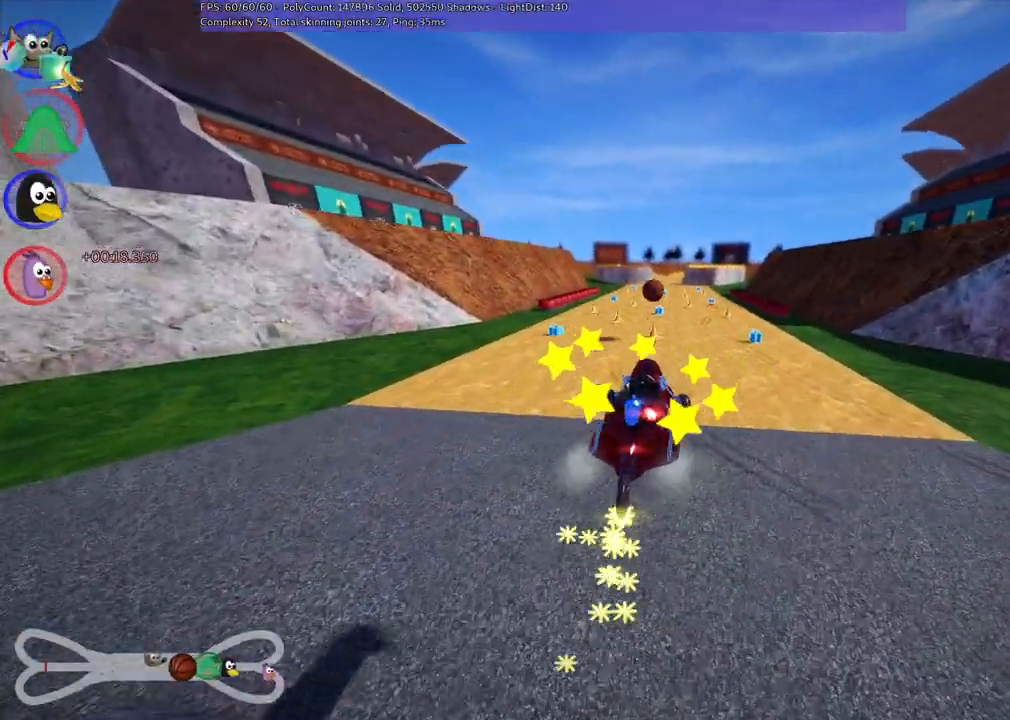
{"keys": ["up"], "events": [[500, "left", "up"], [500, "m", "up"]]}
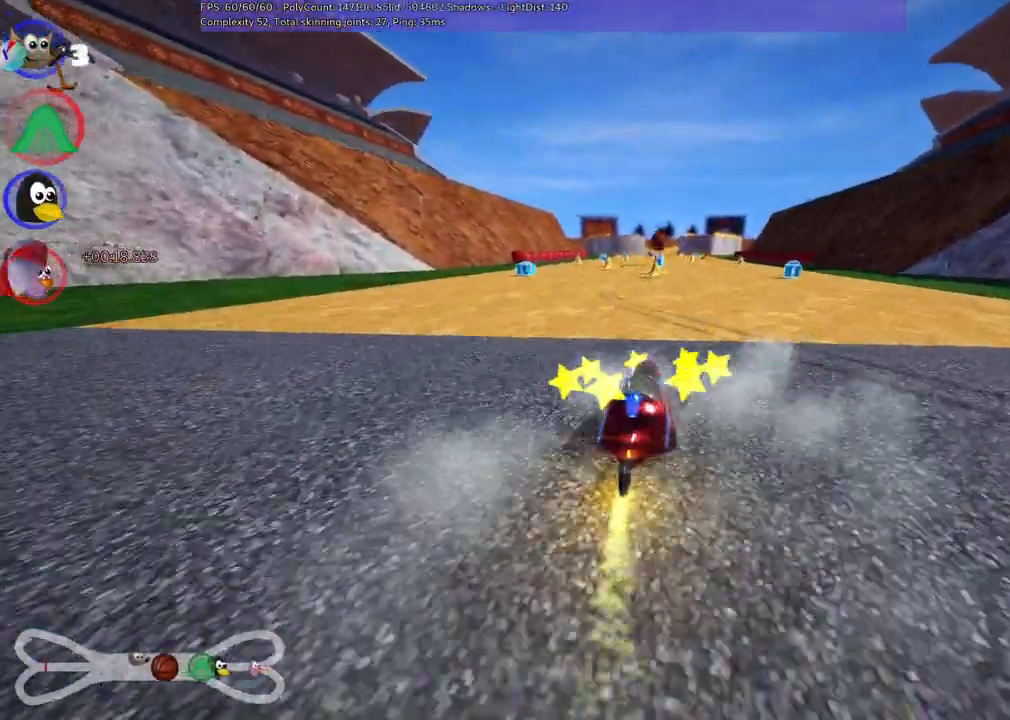
{"keys": ["up"], "events": [[233, "left", "down"], [367, "left", "up"]]}
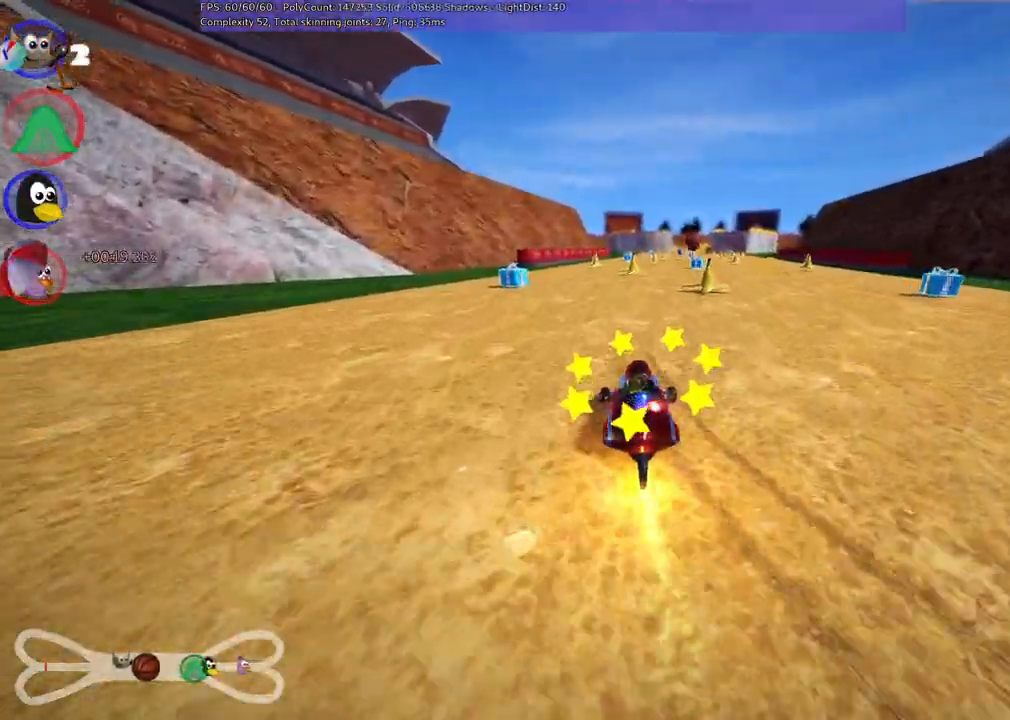
{"keys": ["left", "up"], "events": [[100, "n", "down"], [200, "right", "down"], [300, "n", "up"], [433, "right", "up"], [483, "left", "down"]]}